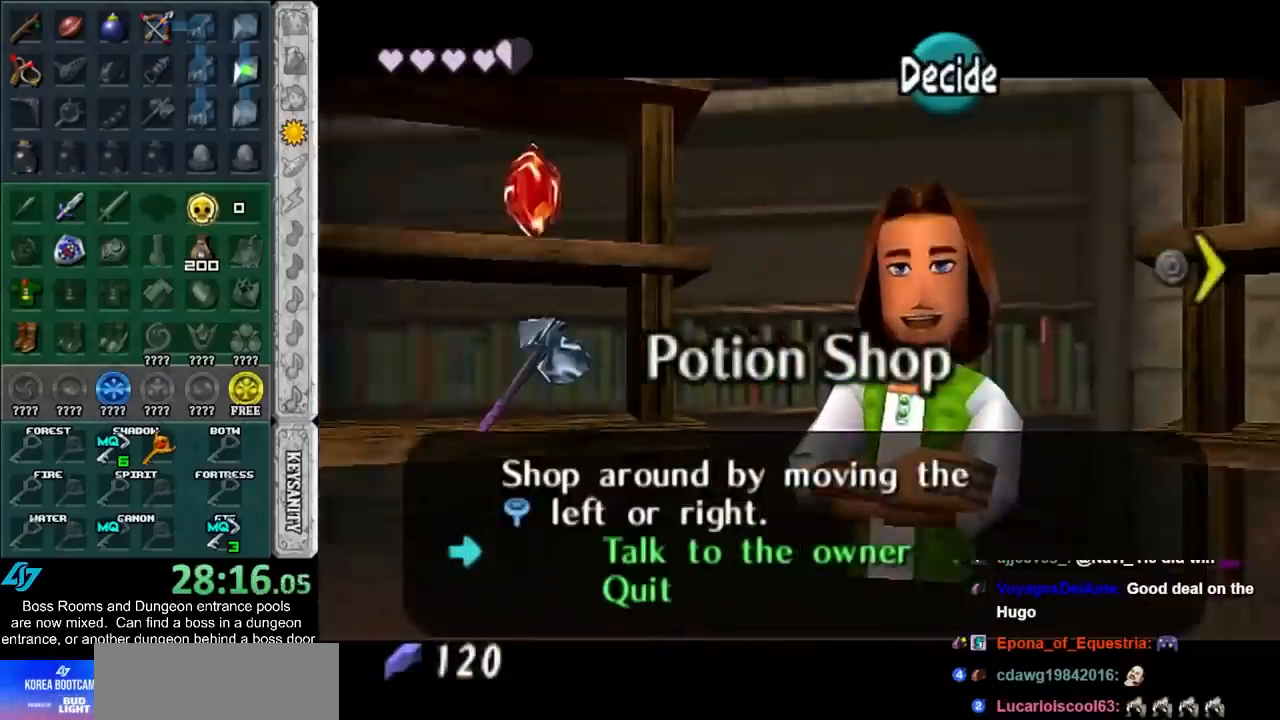
Gameplay with a controller (PlayStation layout); each line is a JSON object with the inputs held at the frame after it. "events" lists button and stick changes between this image and that frame as [ms after this image, input, new state], when the widget could be followed in between. Not read: L2 L3 R3.
{"buttons": [], "left_stick": "center", "right_stick": "center", "events": [[167, "left_stick", "center"]]}
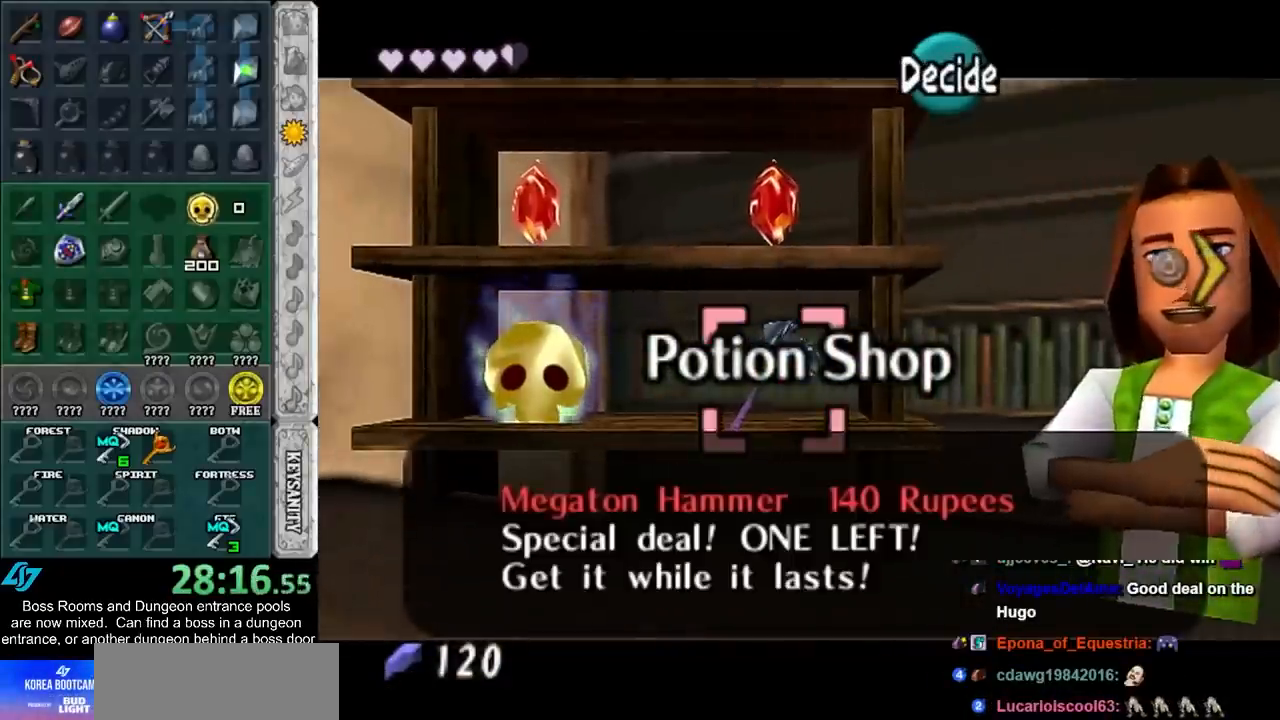
{"buttons": [], "left_stick": "center", "right_stick": "center", "events": []}
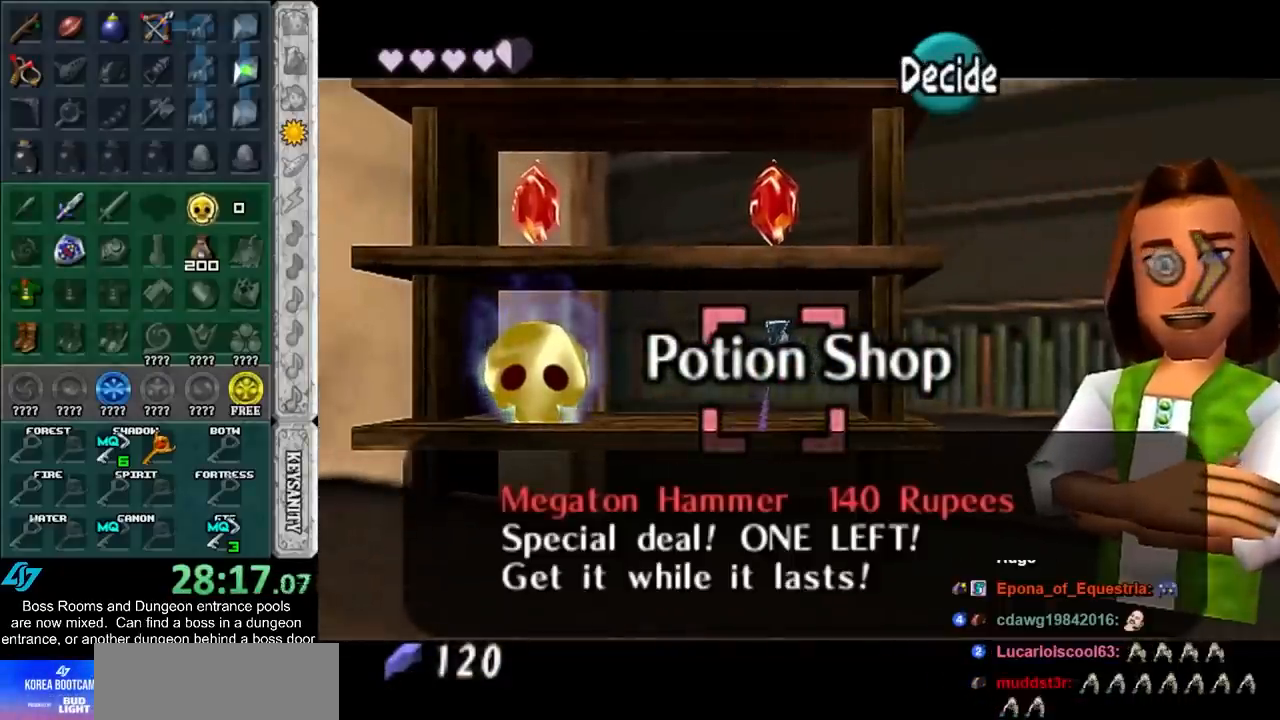
{"buttons": [], "left_stick": "center", "right_stick": "center", "events": [[233, "CROSS", "down"], [333, "CROSS", "up"]]}
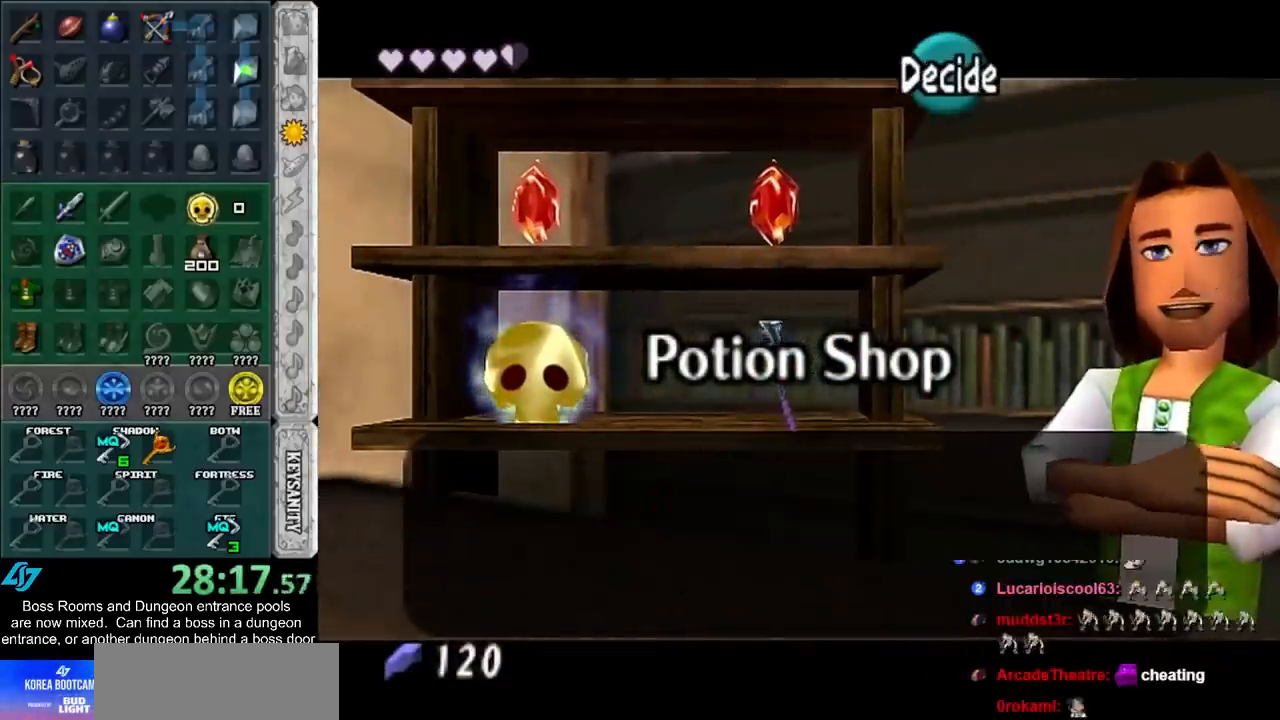
{"buttons": [], "left_stick": "center", "right_stick": "center", "events": [[183, "SQUARE", "down"], [267, "SQUARE", "up"]]}
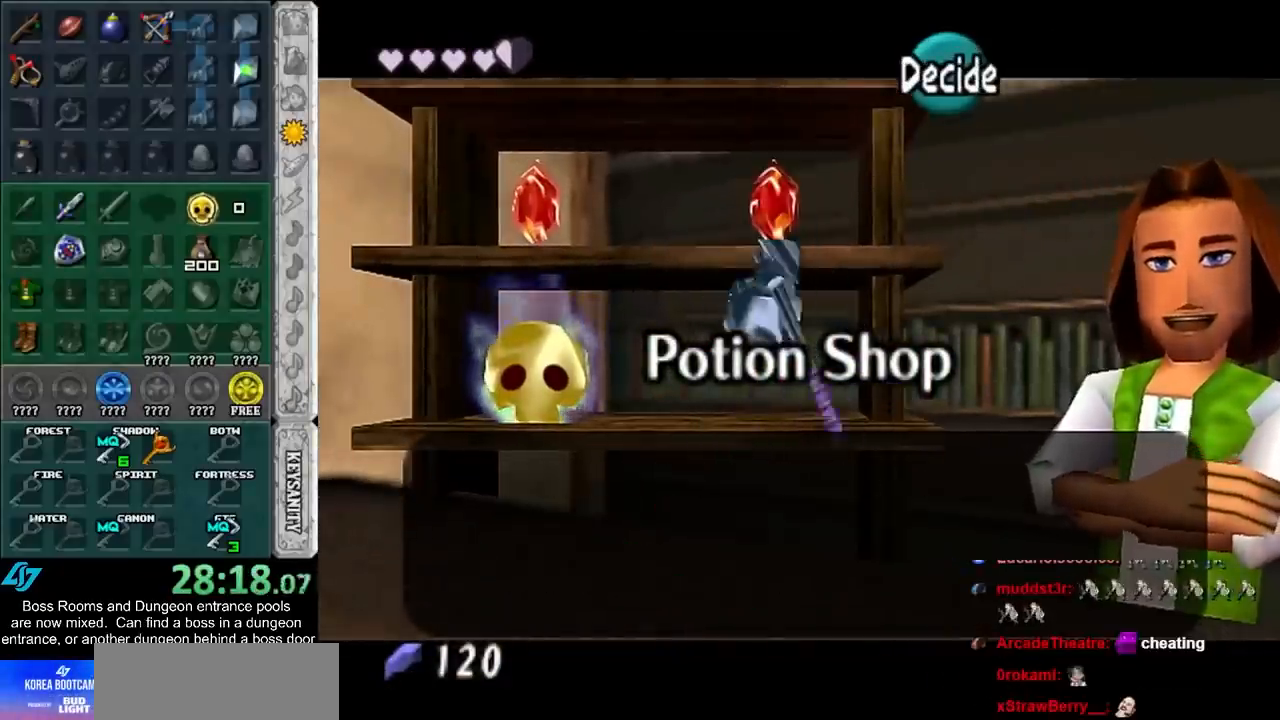
{"buttons": [], "left_stick": "center", "right_stick": "center", "events": [[83, "SQUARE", "down"], [133, "SQUARE", "up"]]}
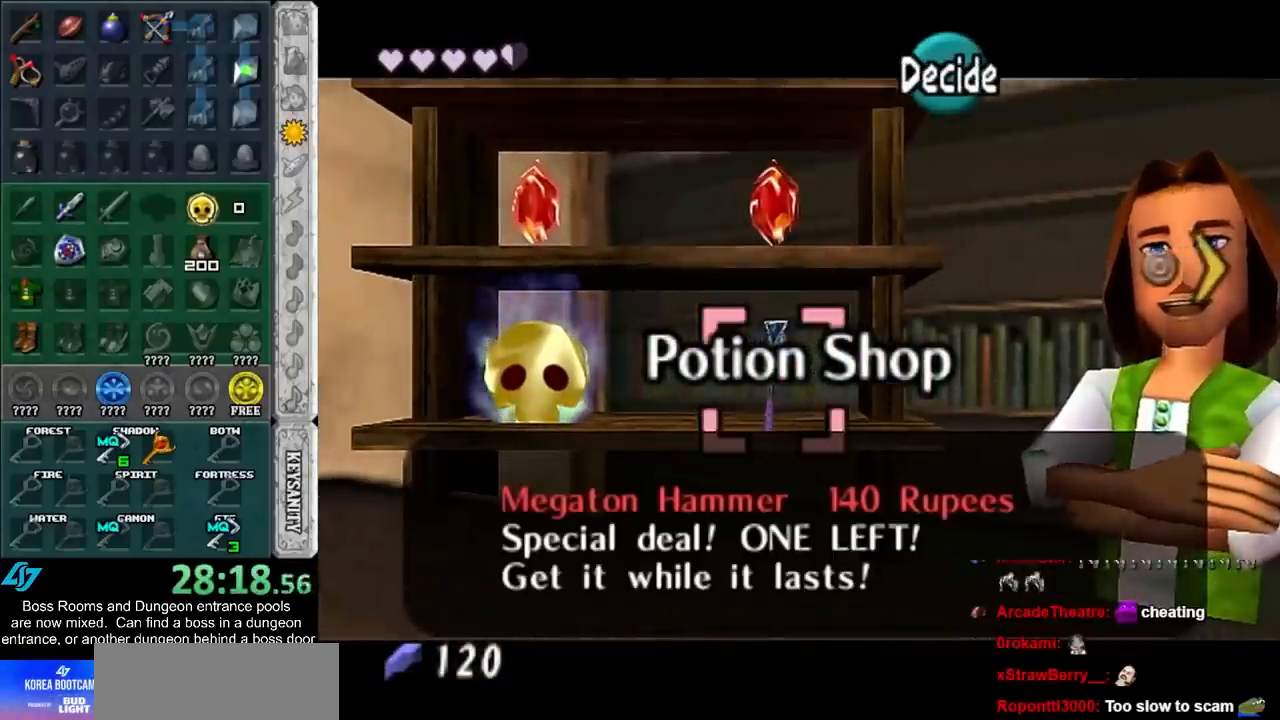
{"buttons": [], "left_stick": "center", "right_stick": "center", "events": [[167, "left_stick", "up"], [350, "left_stick", "center"]]}
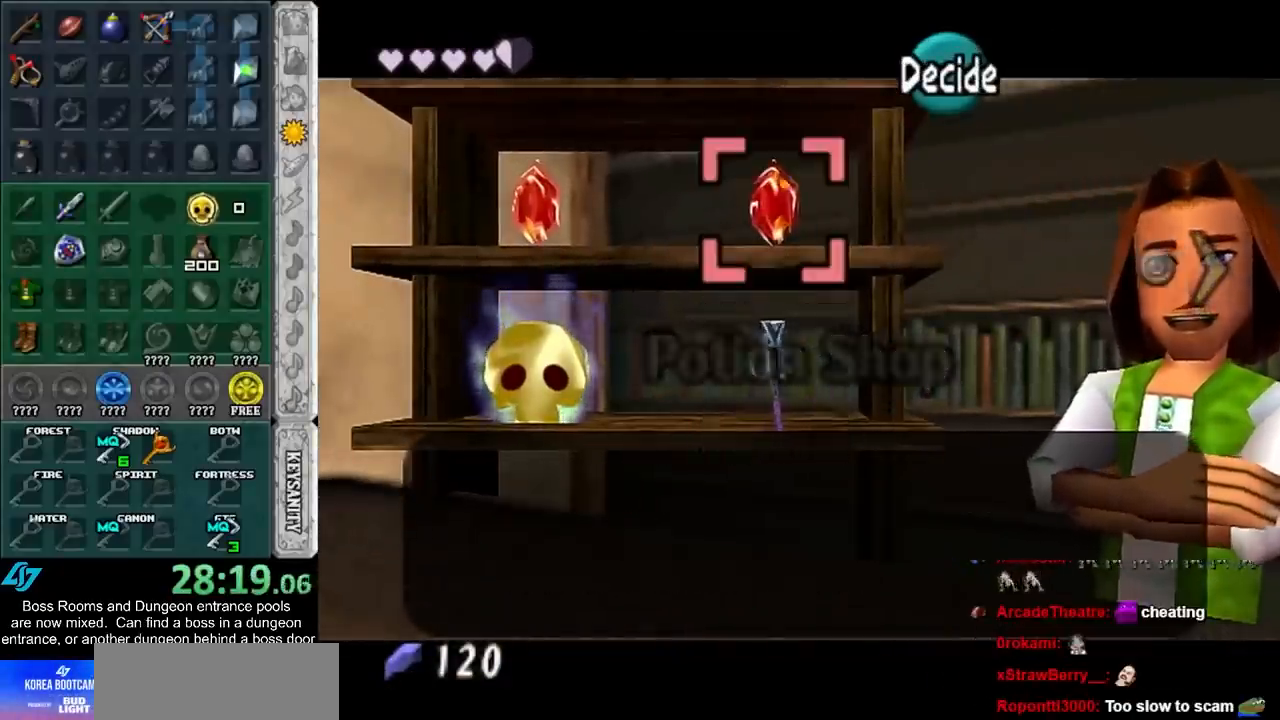
{"buttons": [], "left_stick": "center", "right_stick": "center", "events": [[217, "left_stick", "left"], [450, "left_stick", "center"]]}
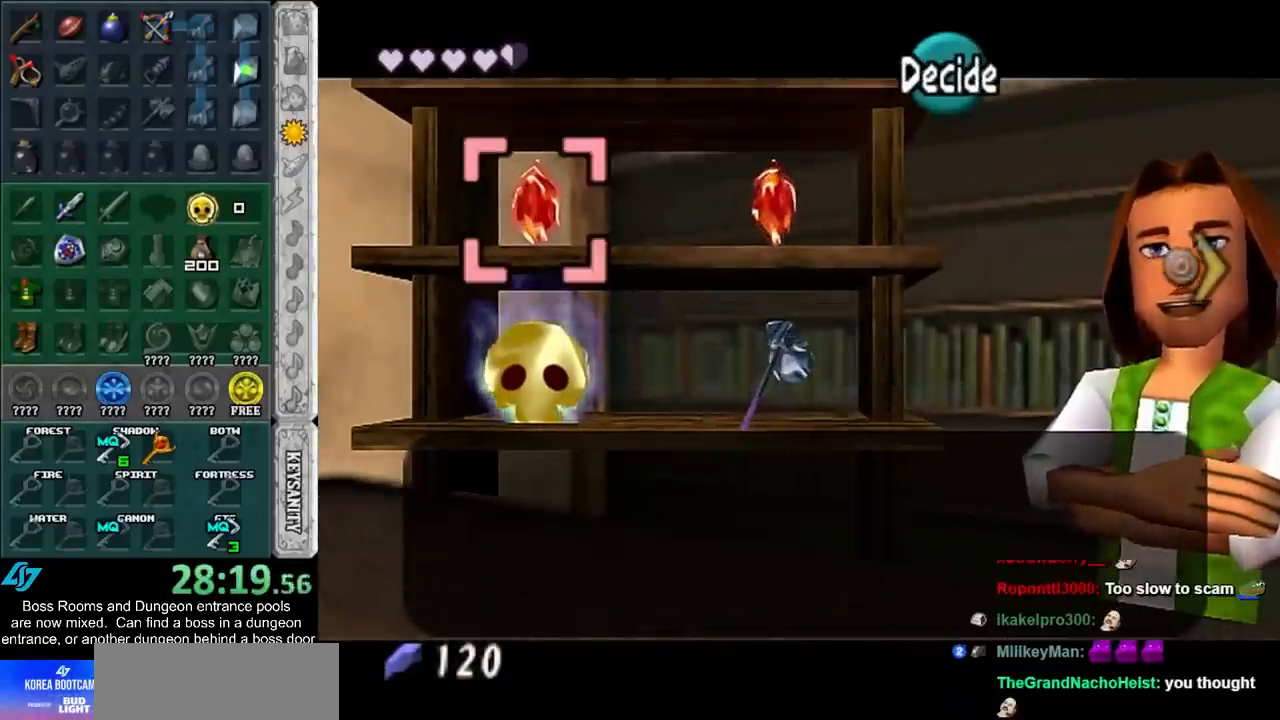
{"buttons": [], "left_stick": "center", "right_stick": "center", "events": []}
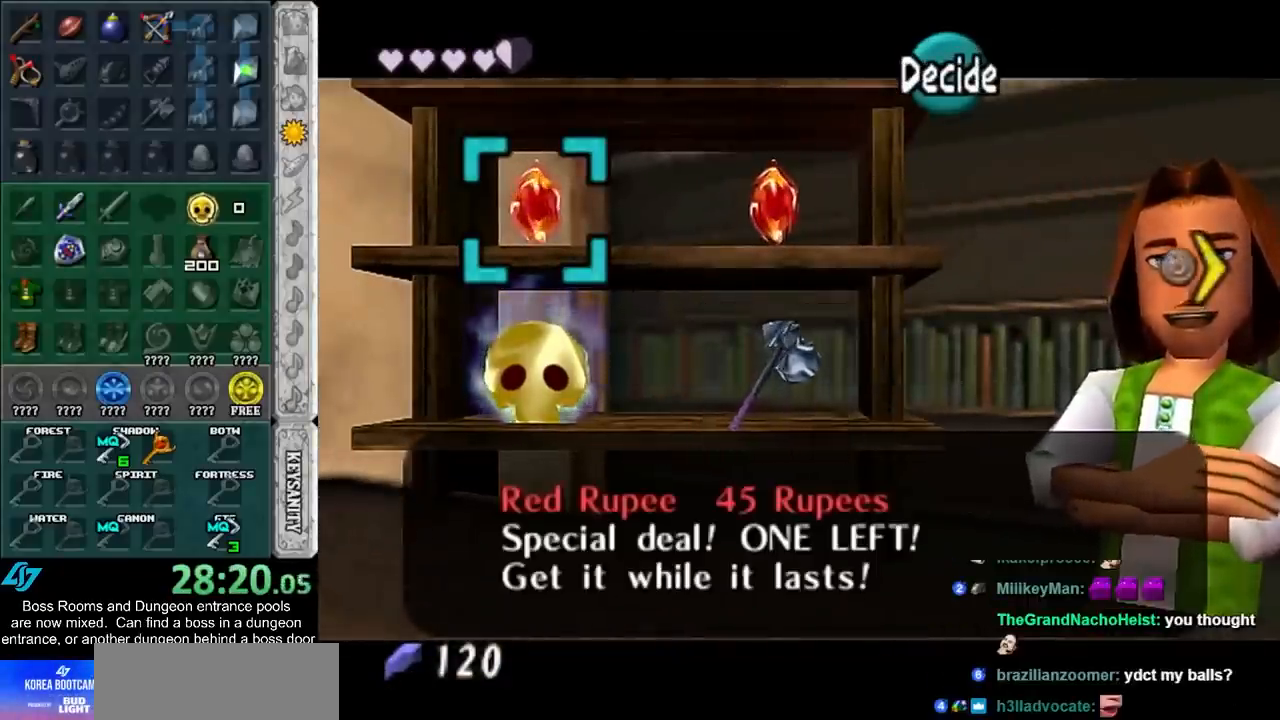
{"buttons": [], "left_stick": "center", "right_stick": "center", "events": [[250, "SQUARE", "down"], [350, "SQUARE", "up"]]}
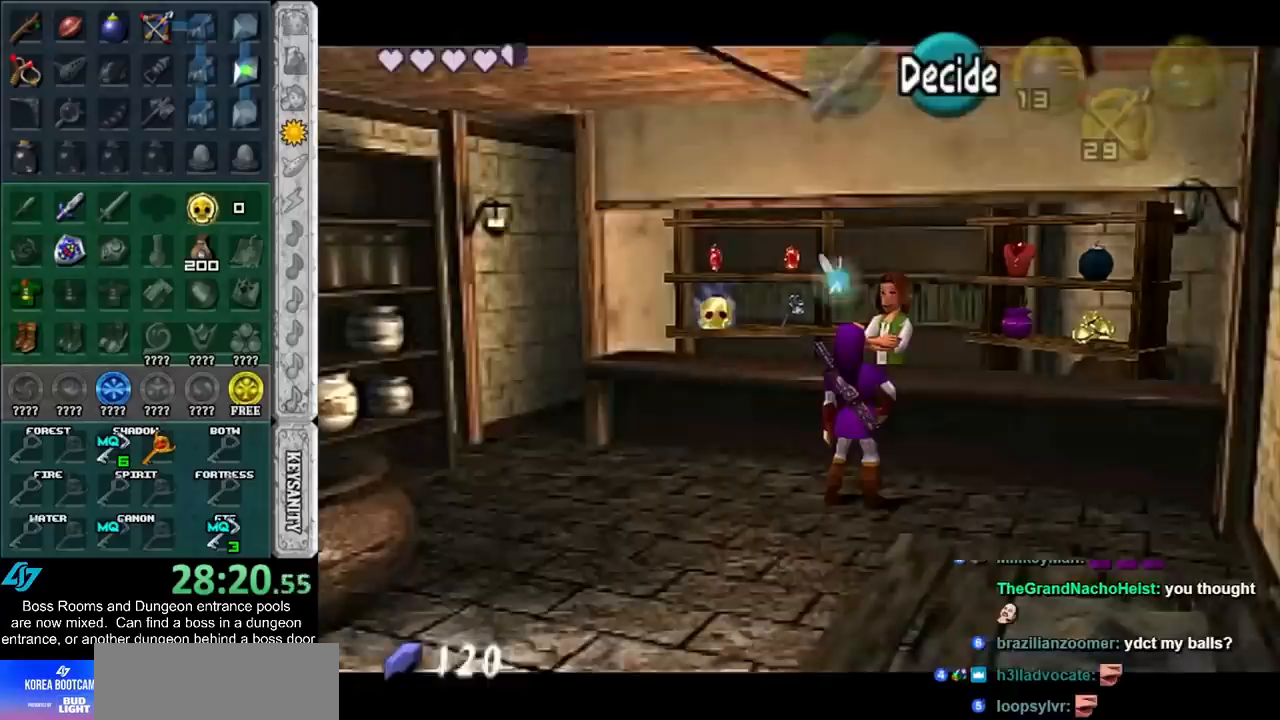
{"buttons": [], "left_stick": "left", "right_stick": "center", "events": [[350, "left_stick", "down-left"], [450, "left_stick", "left"]]}
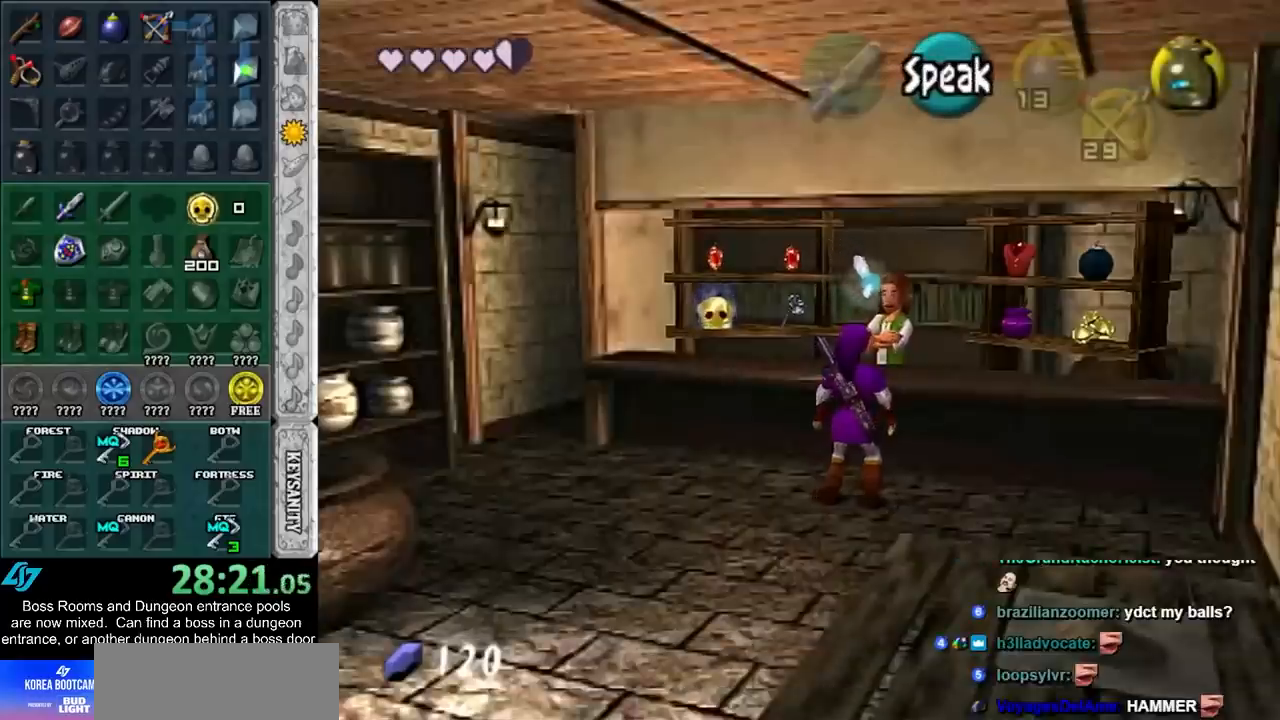
{"buttons": [], "left_stick": "up-left", "right_stick": "center", "events": [[383, "left_stick", "up-left"]]}
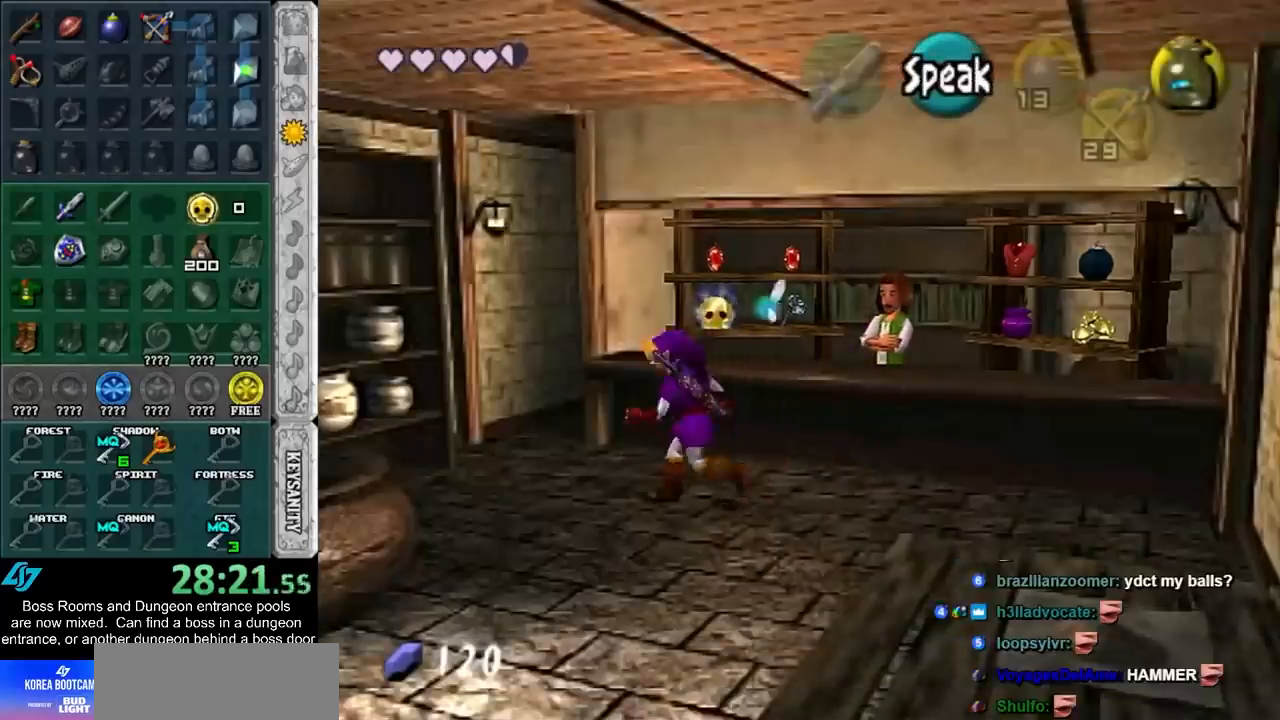
{"buttons": [], "left_stick": "up", "right_stick": "center", "events": [[383, "left_stick", "up"]]}
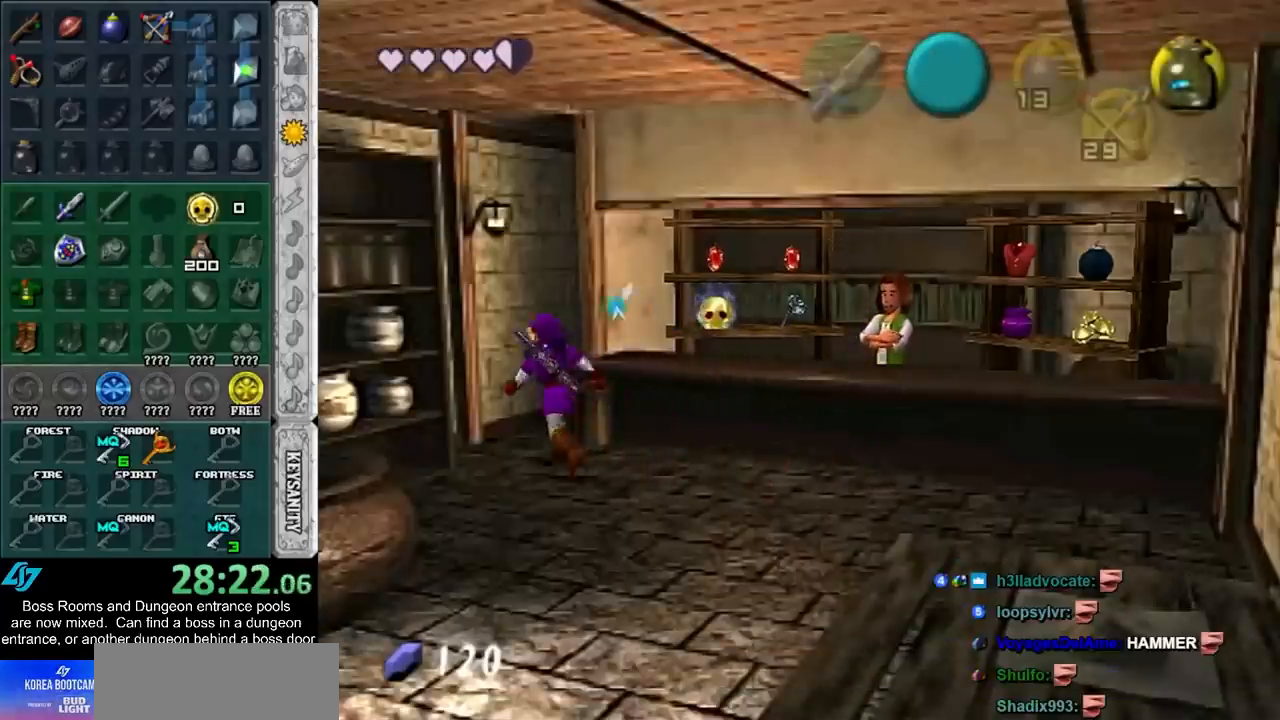
{"buttons": [], "left_stick": "up-right", "right_stick": "center", "events": [[100, "left_stick", "up-right"]]}
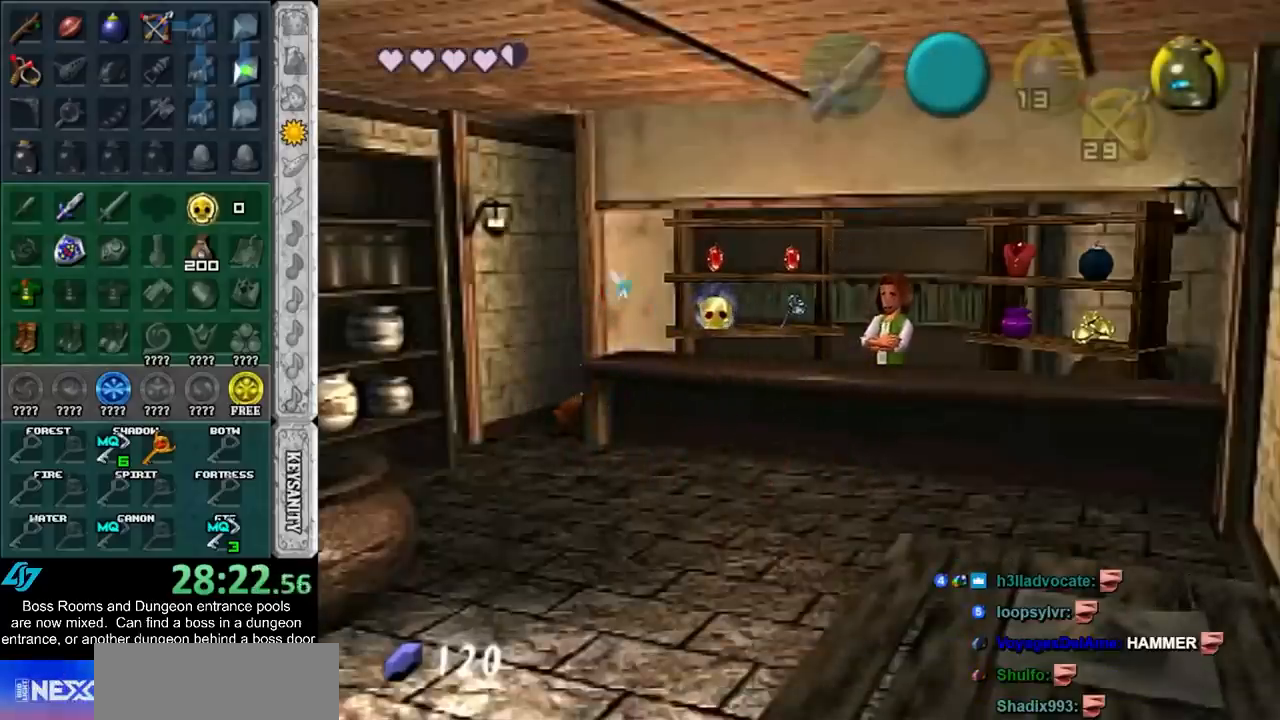
{"buttons": [], "left_stick": "up", "right_stick": "center", "events": [[133, "left_stick", "center"], [350, "left_stick", "up"]]}
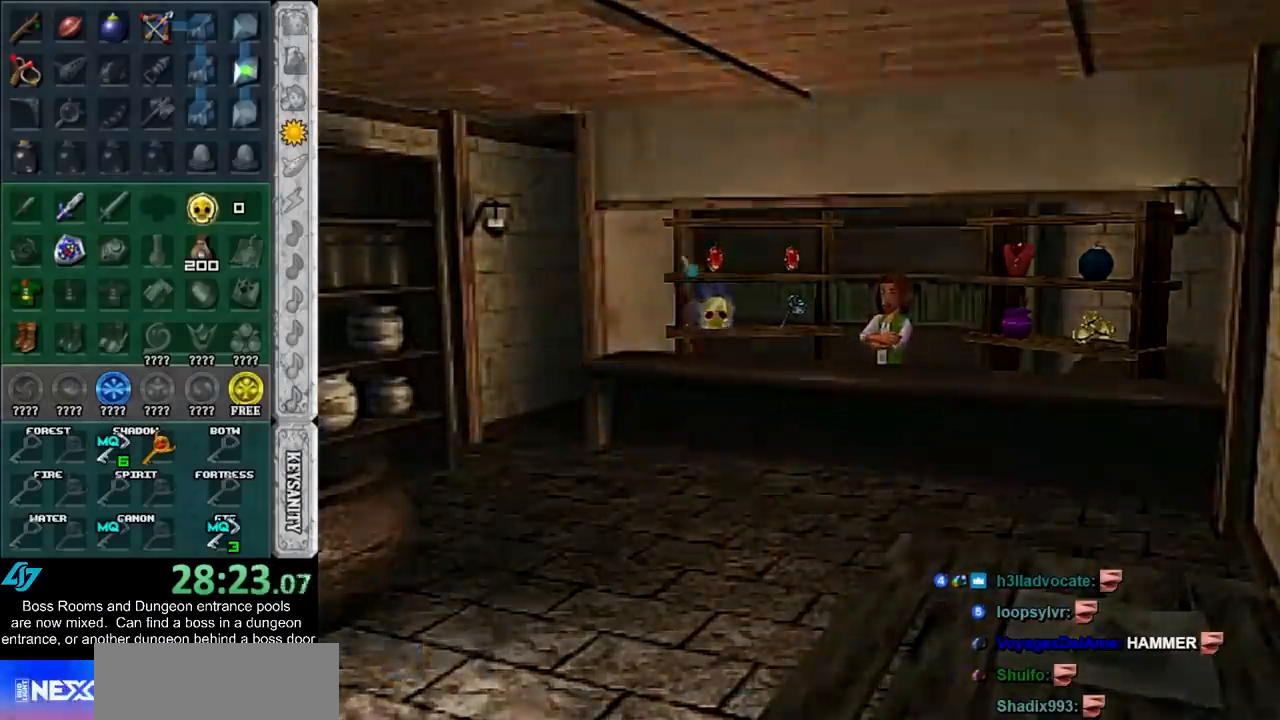
{"buttons": [], "left_stick": "up", "right_stick": "center", "events": []}
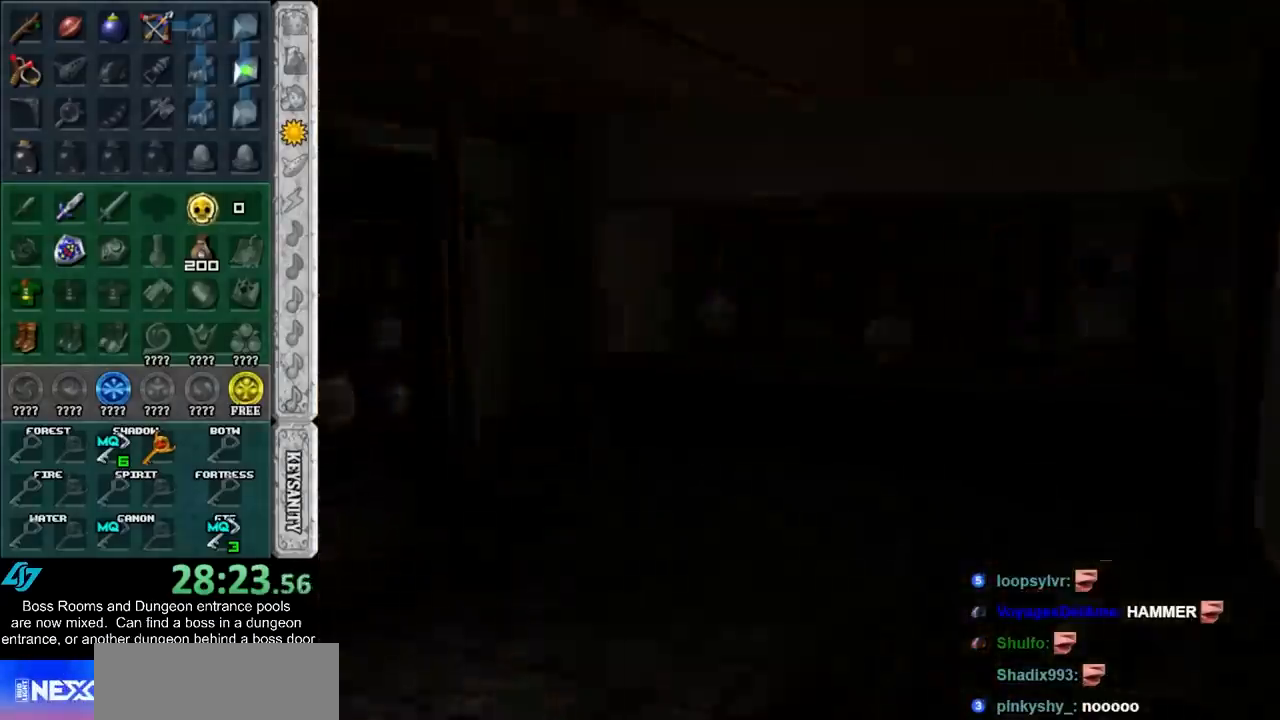
{"buttons": ["CROSS"], "left_stick": "up", "right_stick": "center", "events": [[333, "CROSS", "down"]]}
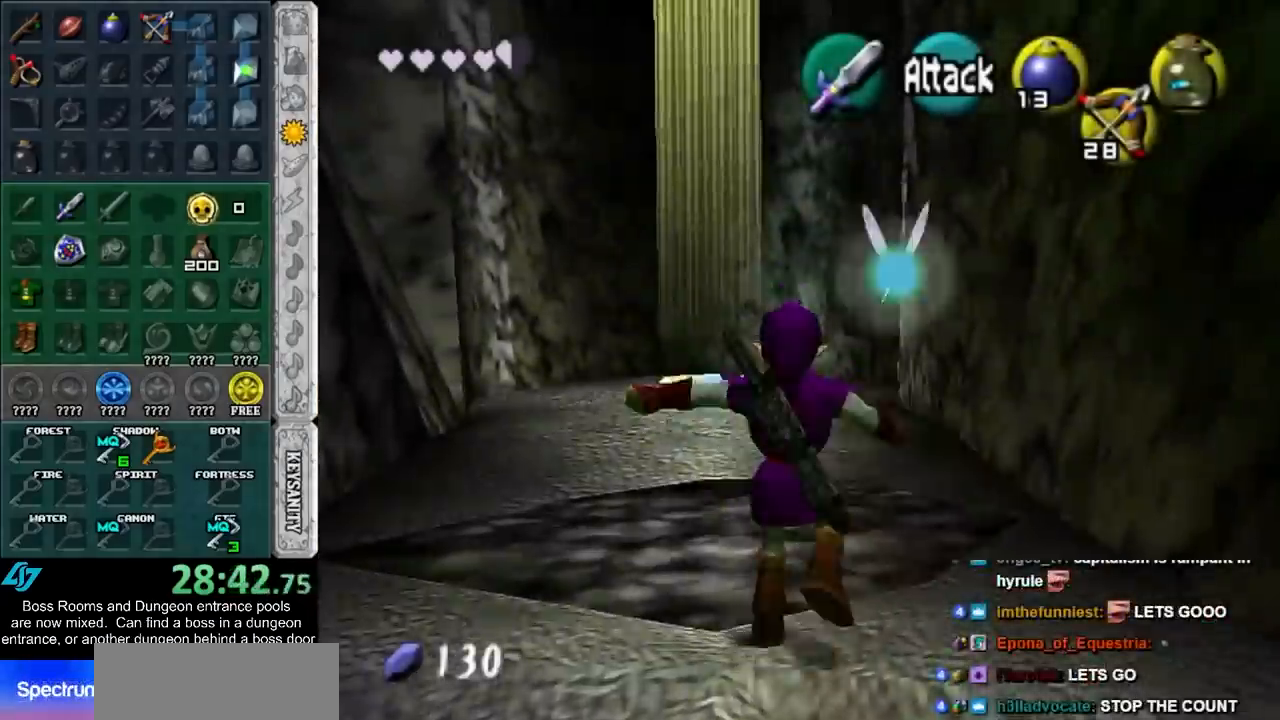
{"buttons": [], "left_stick": "up", "right_stick": "center", "events": [[33, "CROSS", "up"]]}
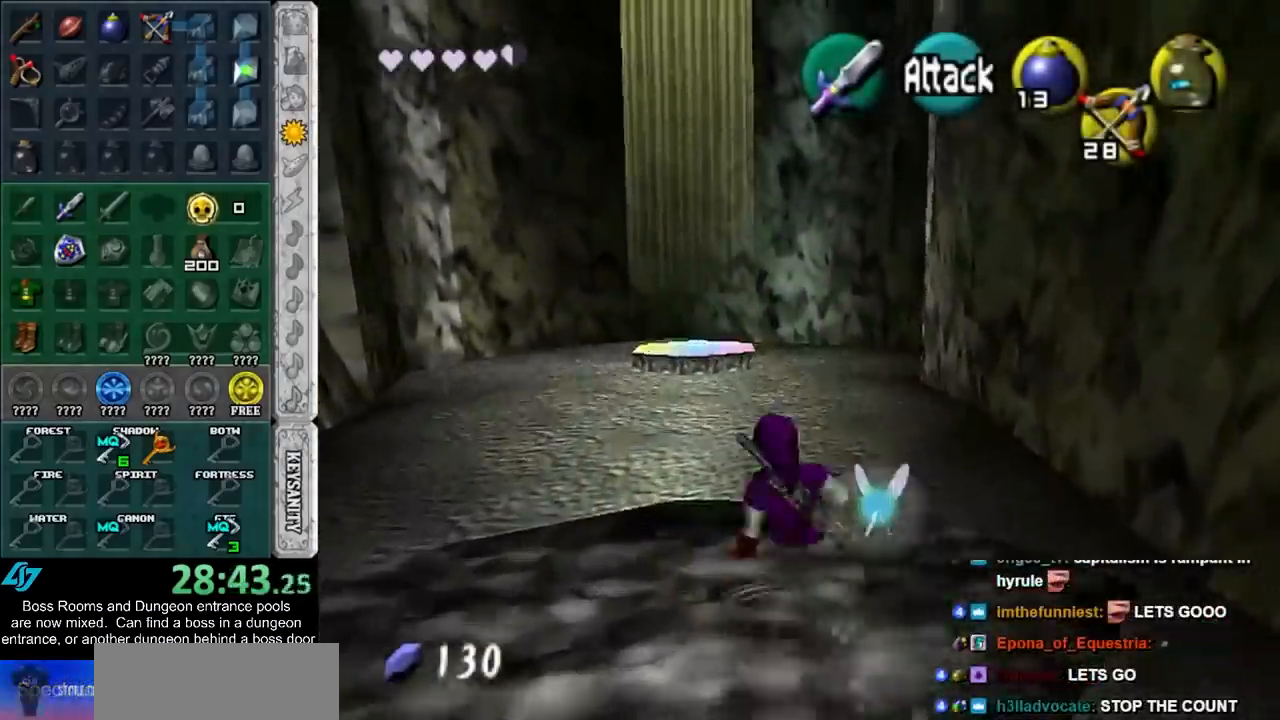
{"buttons": [], "left_stick": "up", "right_stick": "center", "events": [[117, "CROSS", "down"], [300, "CROSS", "up"]]}
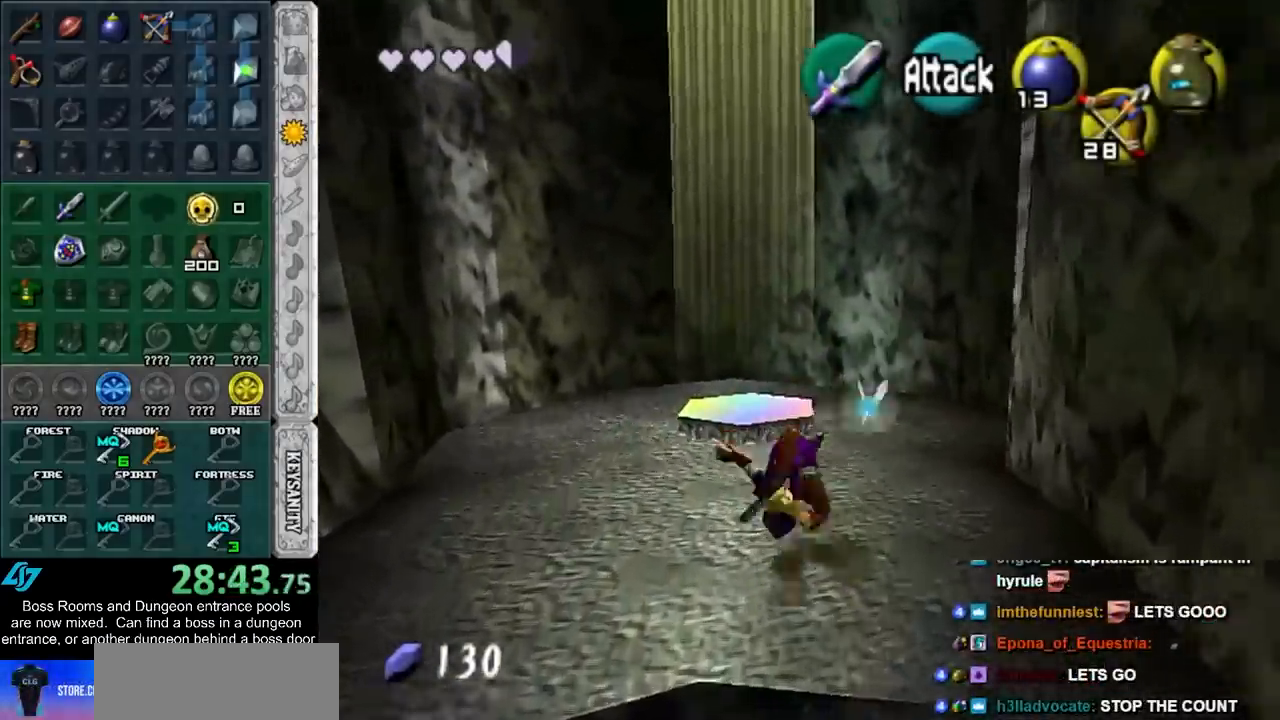
{"buttons": [], "left_stick": "up", "right_stick": "center", "events": []}
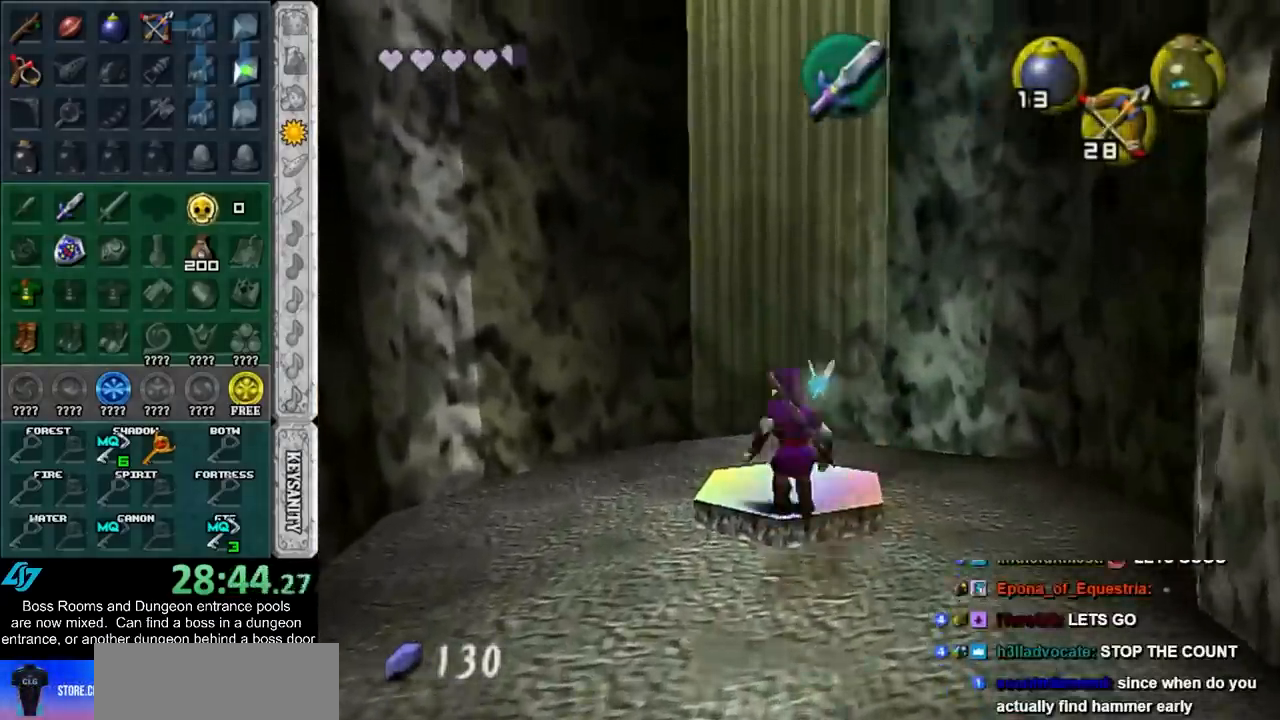
{"buttons": [], "left_stick": "right", "right_stick": "center", "events": [[333, "left_stick", "right"]]}
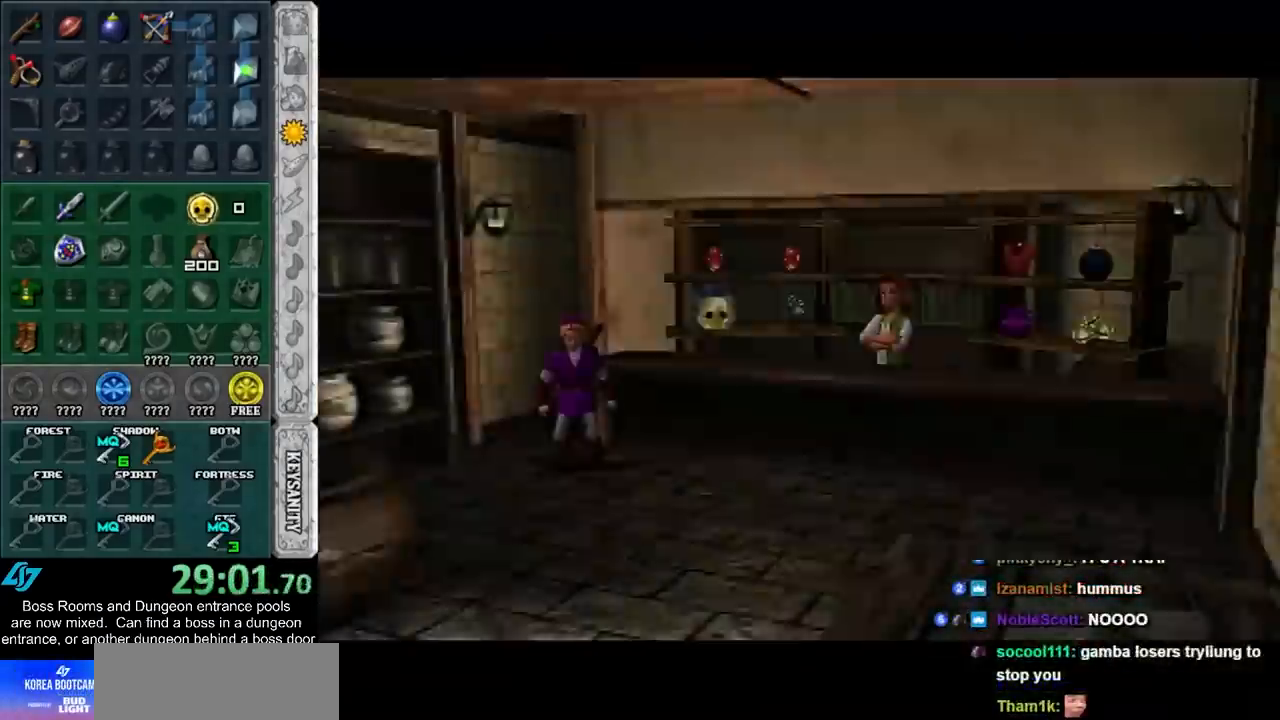
{"buttons": [], "left_stick": "right", "right_stick": "center", "events": []}
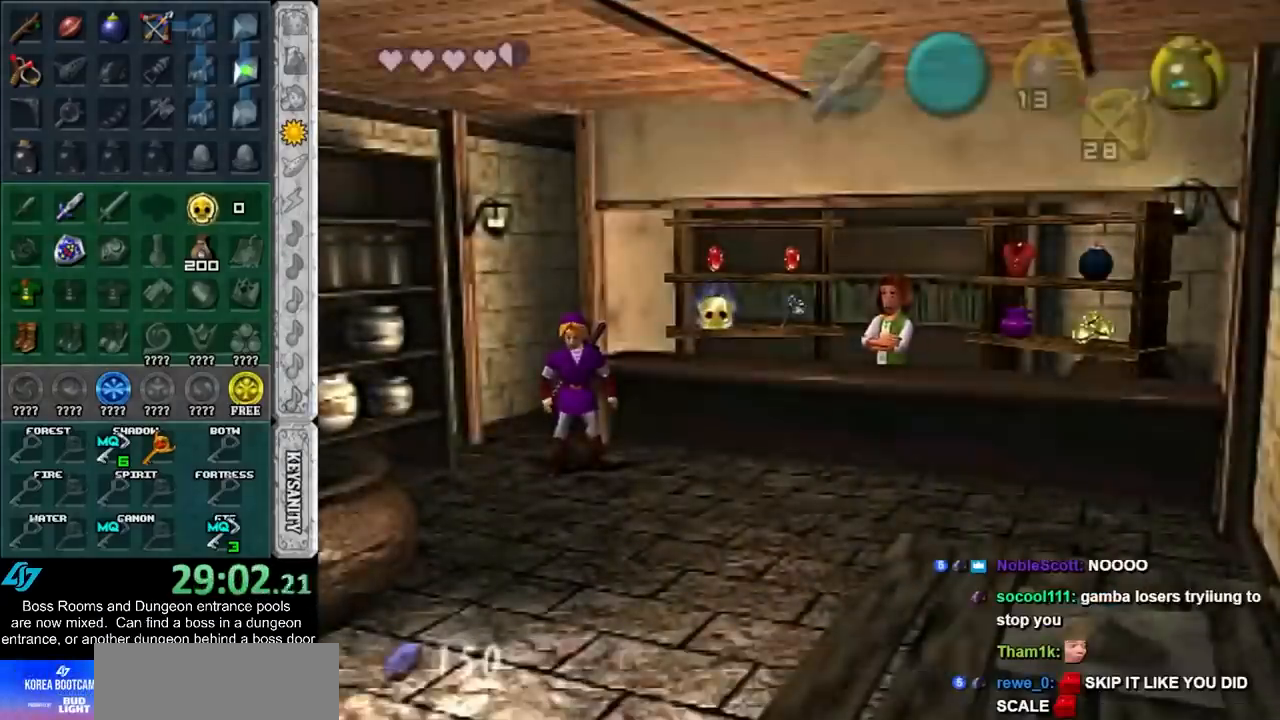
{"buttons": ["CROSS"], "left_stick": "right", "right_stick": "center", "events": [[417, "CROSS", "down"]]}
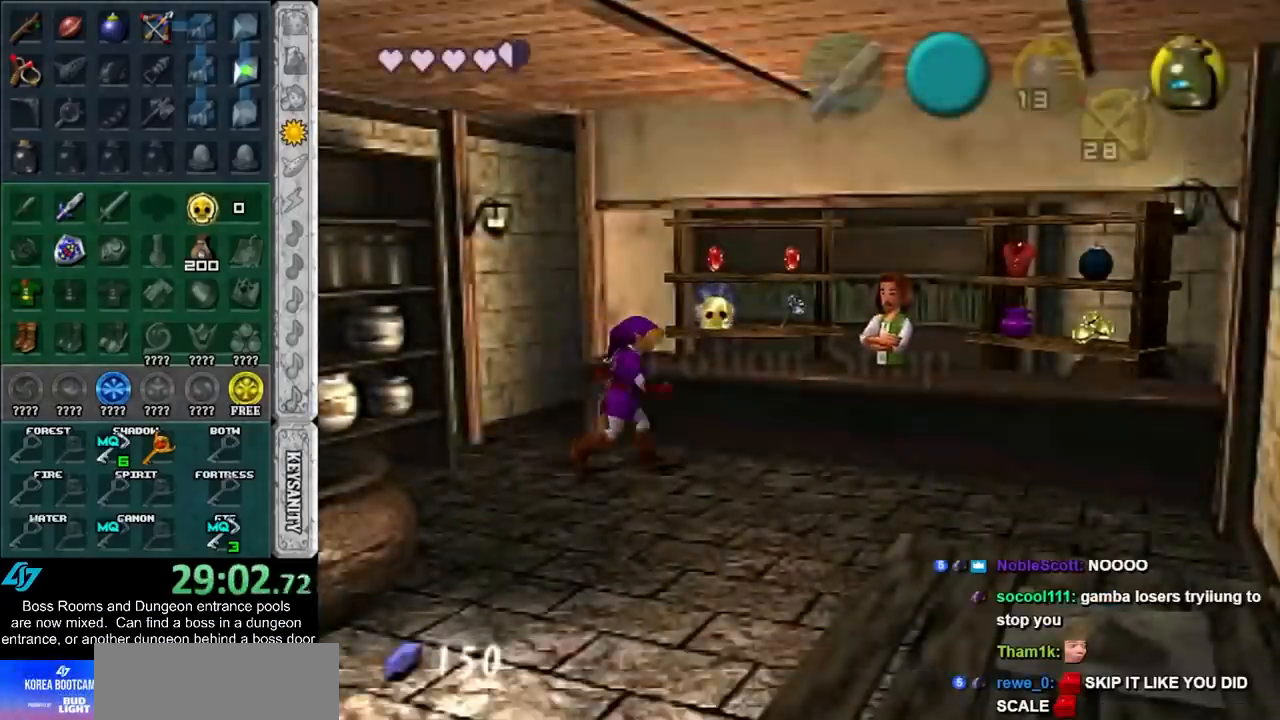
{"buttons": [], "left_stick": "center", "right_stick": "center", "events": [[17, "CROSS", "up"], [83, "CROSS", "down"], [133, "CROSS", "up"], [233, "CROSS", "down"], [300, "CROSS", "up"], [300, "left_stick", "center"]]}
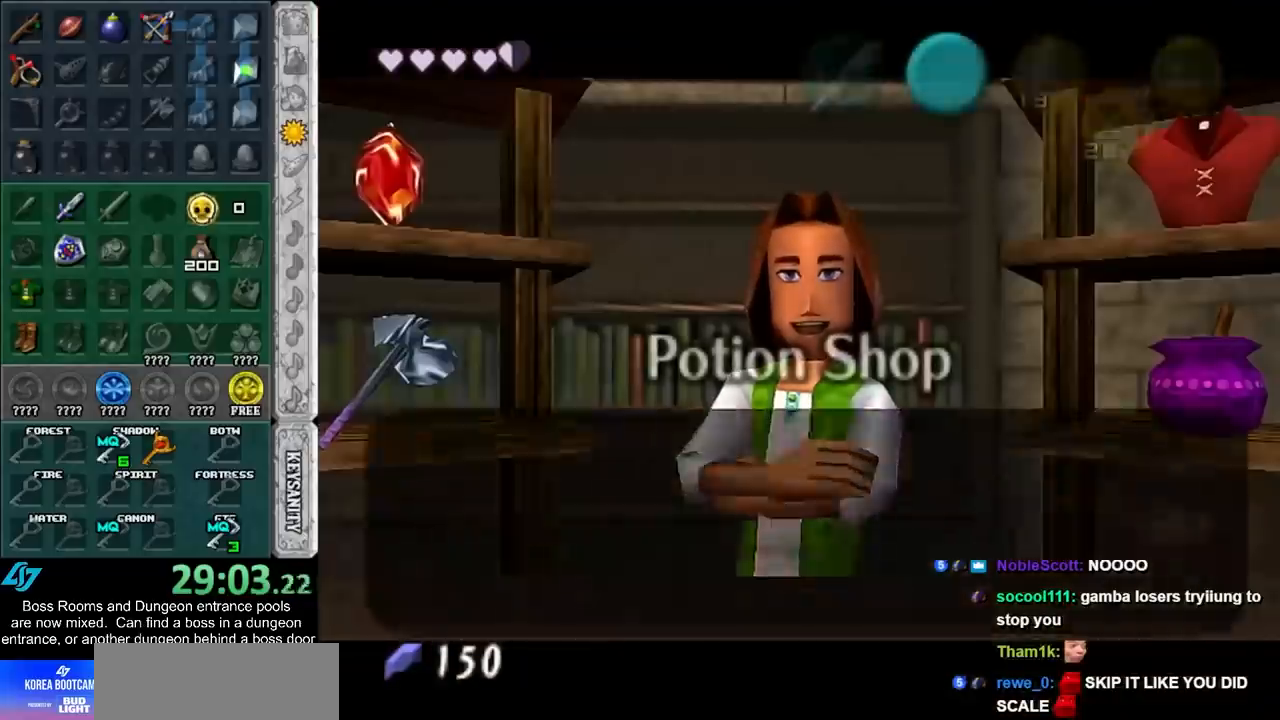
{"buttons": [], "left_stick": "left", "right_stick": "center", "events": [[50, "left_stick", "left"], [167, "CROSS", "down"], [283, "CROSS", "up"]]}
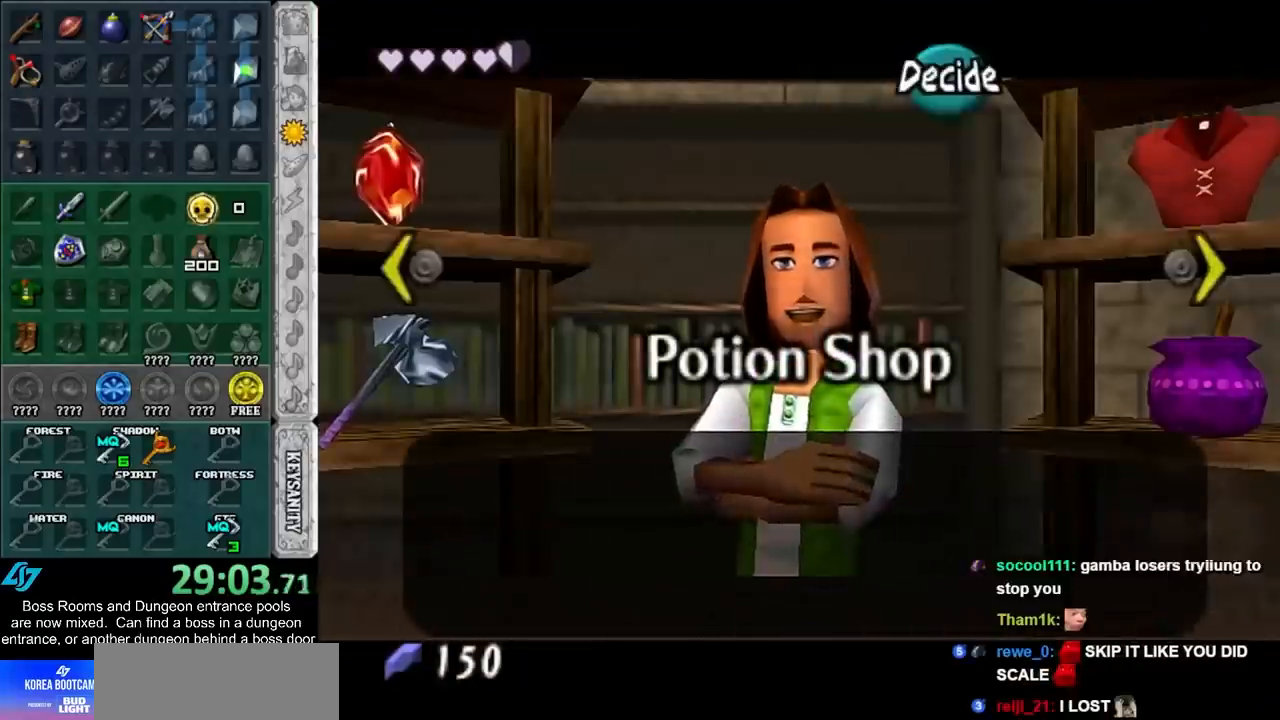
{"buttons": [], "left_stick": "center", "right_stick": "center", "events": [[400, "left_stick", "center"]]}
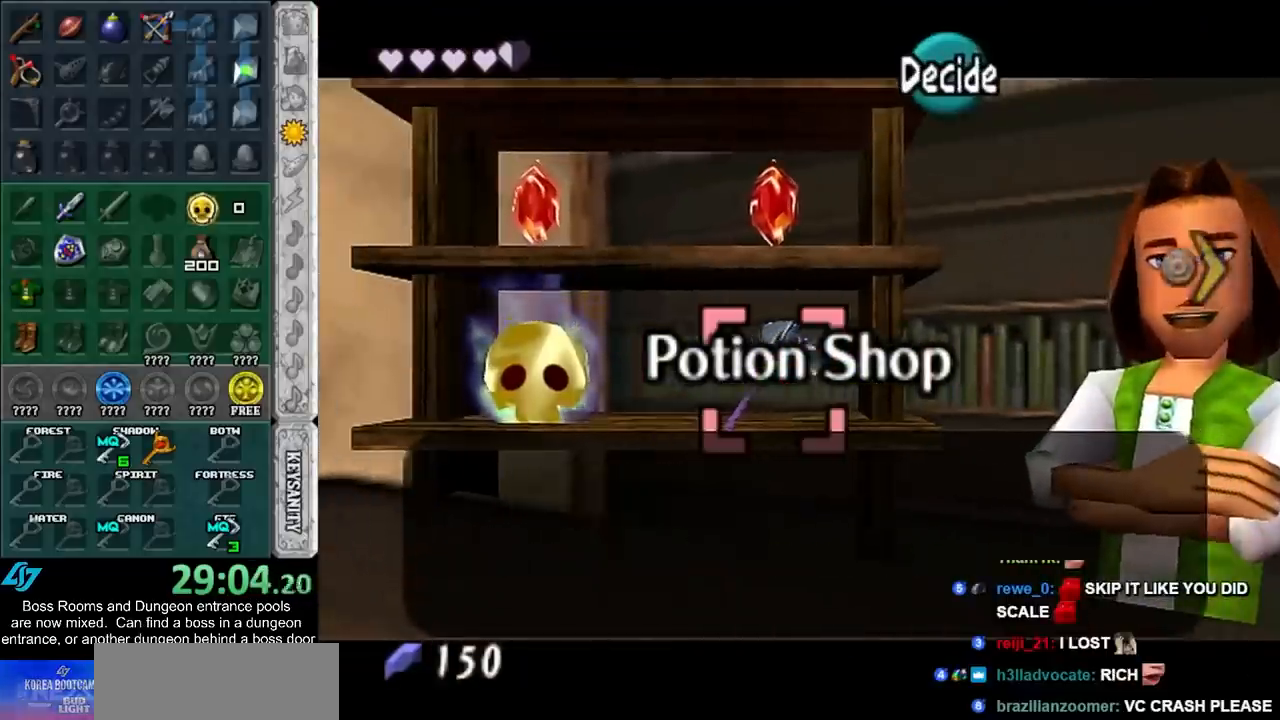
{"buttons": [], "left_stick": "center", "right_stick": "center", "events": []}
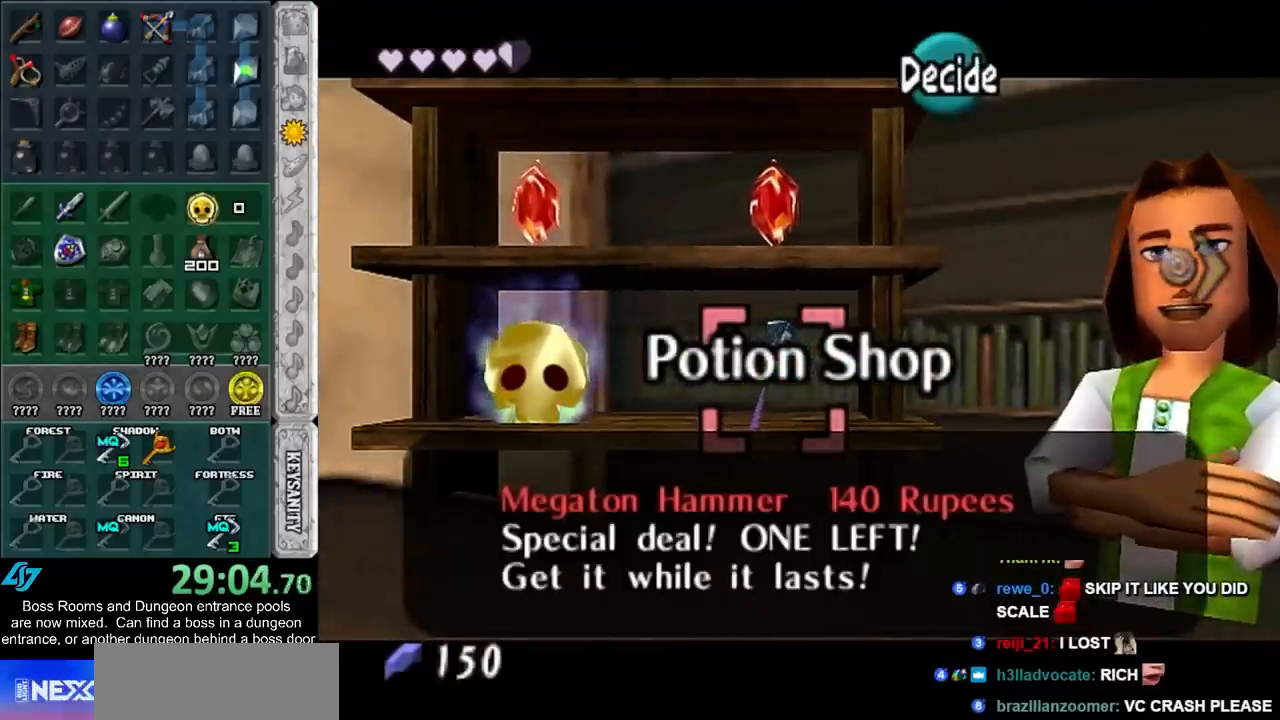
{"buttons": [], "left_stick": "center", "right_stick": "center", "events": []}
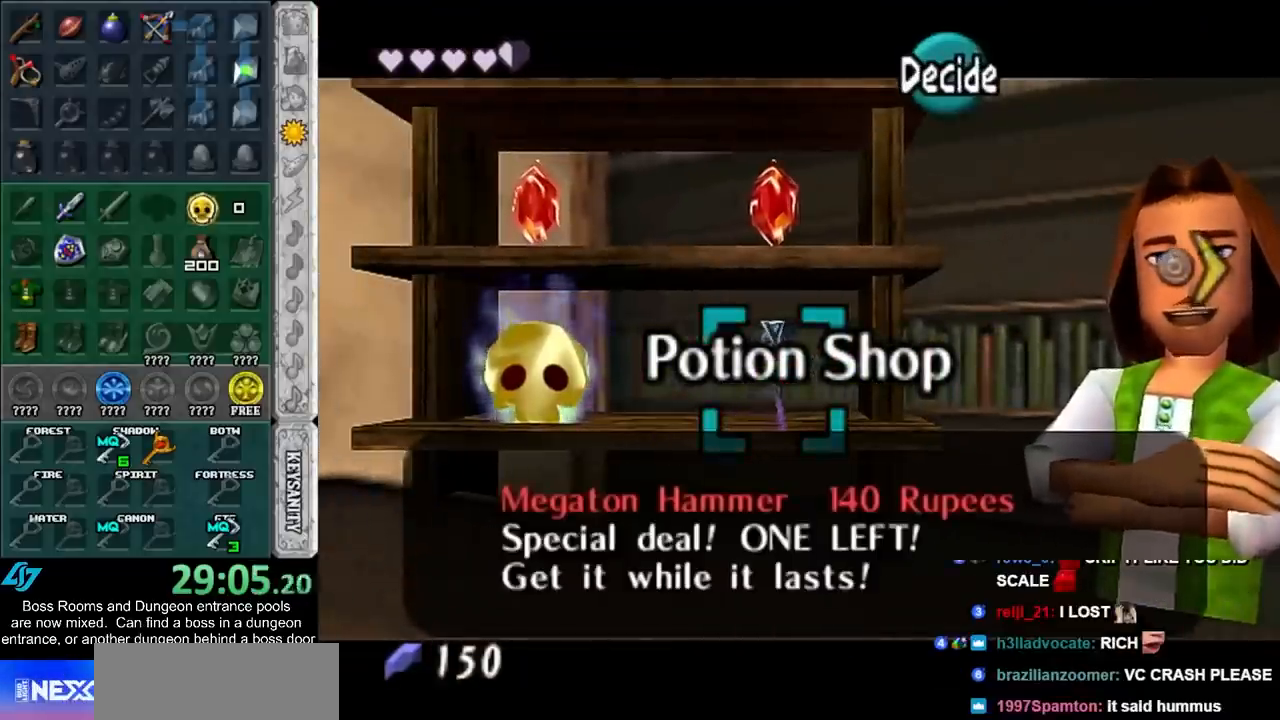
{"buttons": [], "left_stick": "center", "right_stick": "center", "events": [[17, "CROSS", "down"], [67, "CROSS", "up"], [167, "CROSS", "down"], [233, "CROSS", "up"], [283, "CROSS", "down"], [350, "CROSS", "up"], [450, "CROSS", "down"], [500, "CROSS", "up"]]}
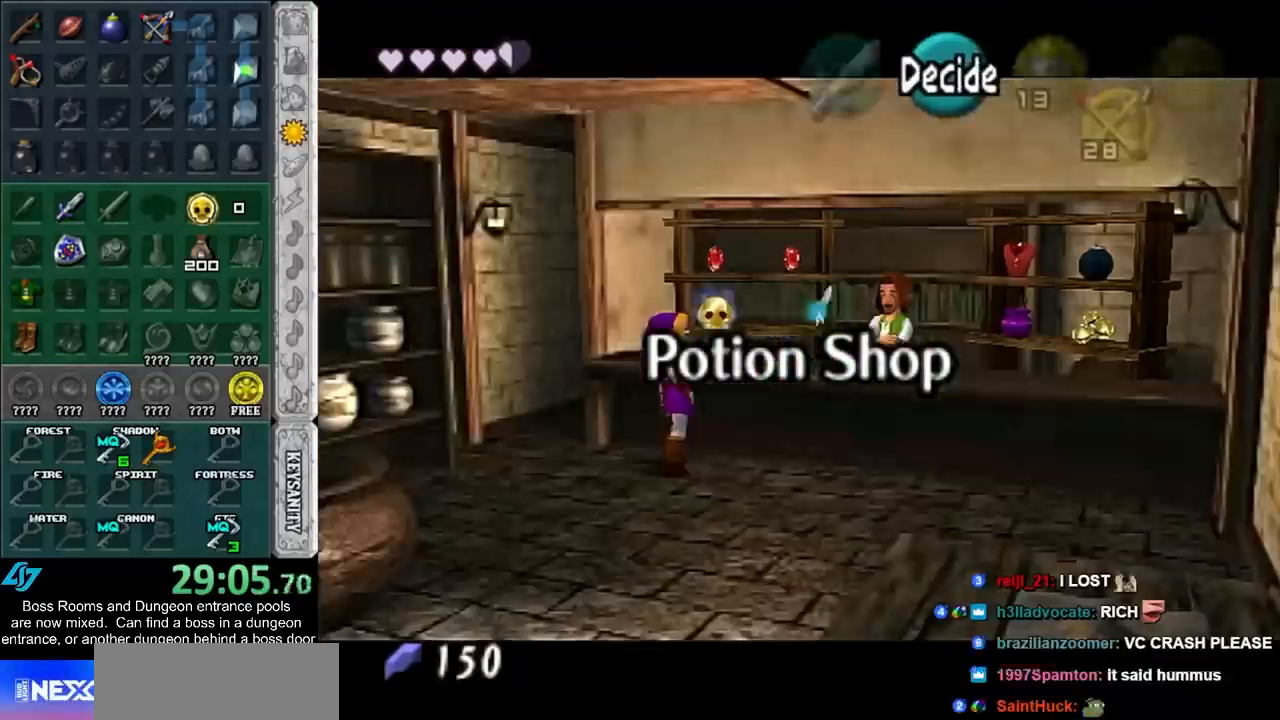
{"buttons": [], "left_stick": "down", "right_stick": "center", "events": [[133, "left_stick", "down"]]}